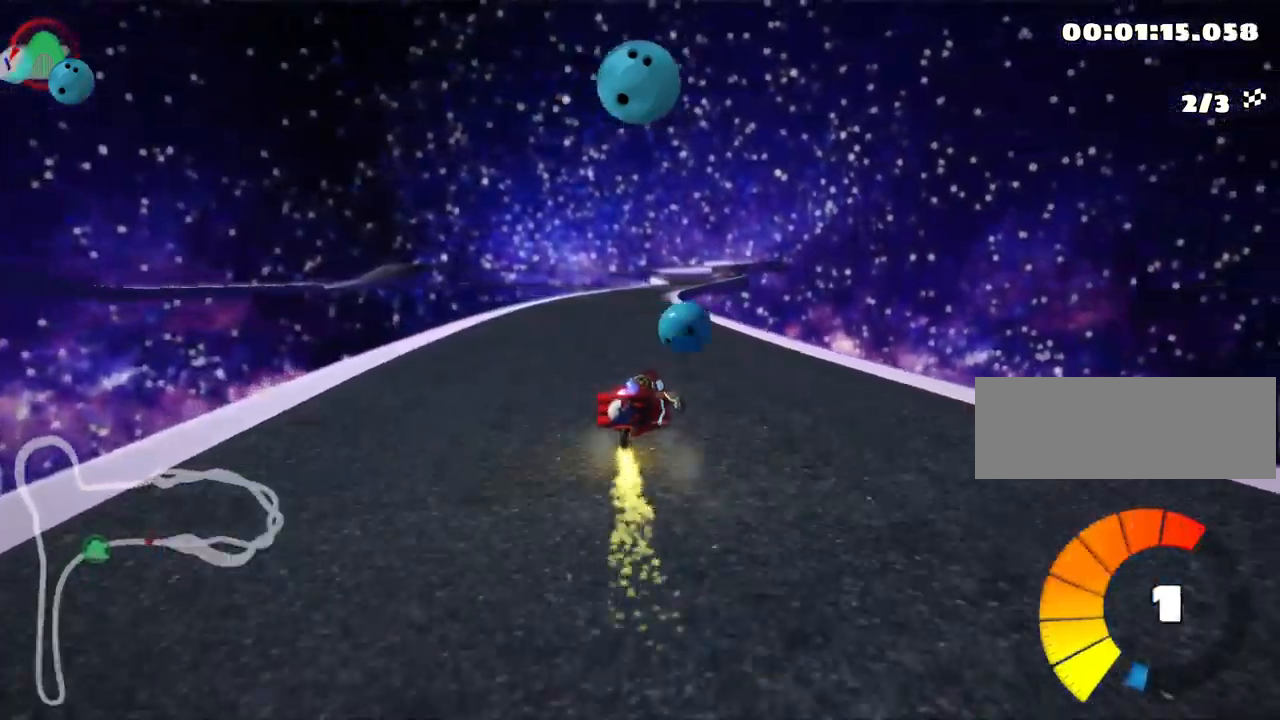
Gameplay with keyboard; each line is a JSON object with the keys held at the frame after it. "events" lists presses ("down") and releases ("up") of "down", "fire", "flag", "left", "look", "nitro", "right", "skid" and "up" between this image and that frame as [ms after this image, input, new state], when the widget could be followed in between. No other keys are recorded. Mouse input is not recorded. Key names are as the overlay labels them; some are game actions (e.g. jump) rather than physical keys. Not read: other_keys.
{"keys": ["left", "skid", "up"], "events": [[50, "fire", "up"], [100, "fire", "down"], [234, "fire", "up"]]}
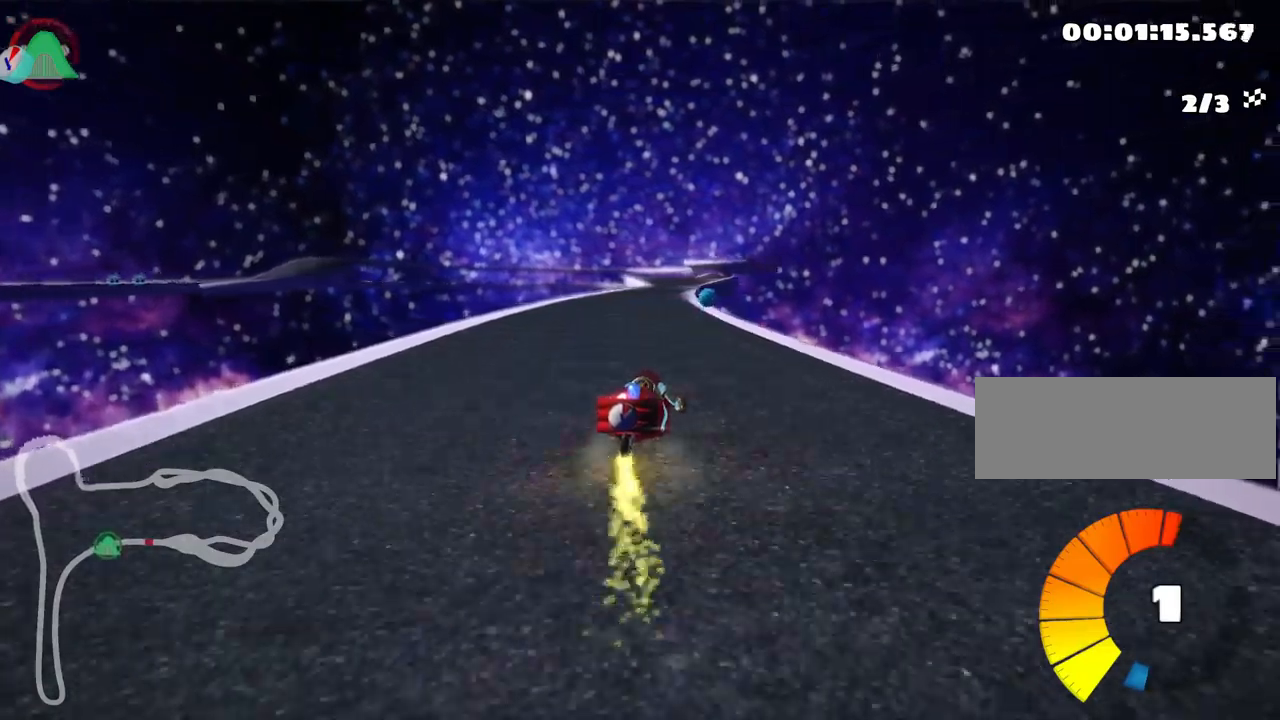
{"keys": ["left", "nitro", "skid", "up"], "events": [[366, "nitro", "down"]]}
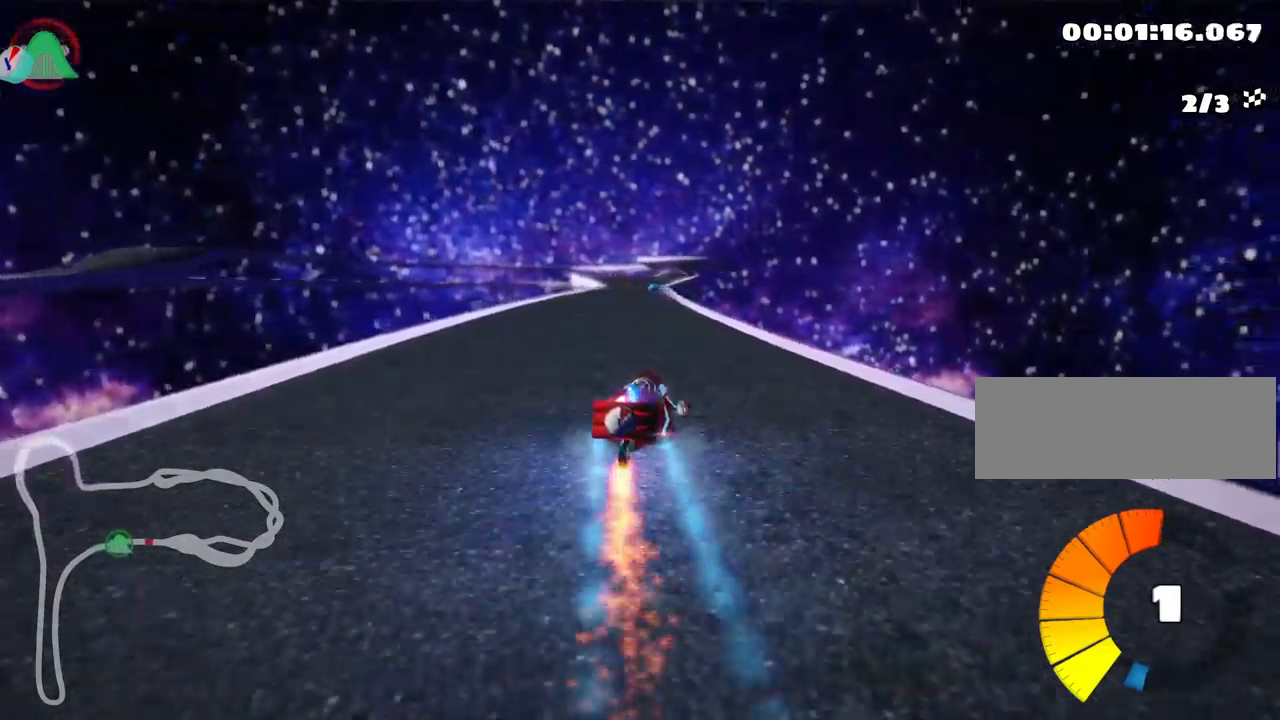
{"keys": ["left", "up"], "events": [[33, "nitro", "up"], [500, "skid", "up"]]}
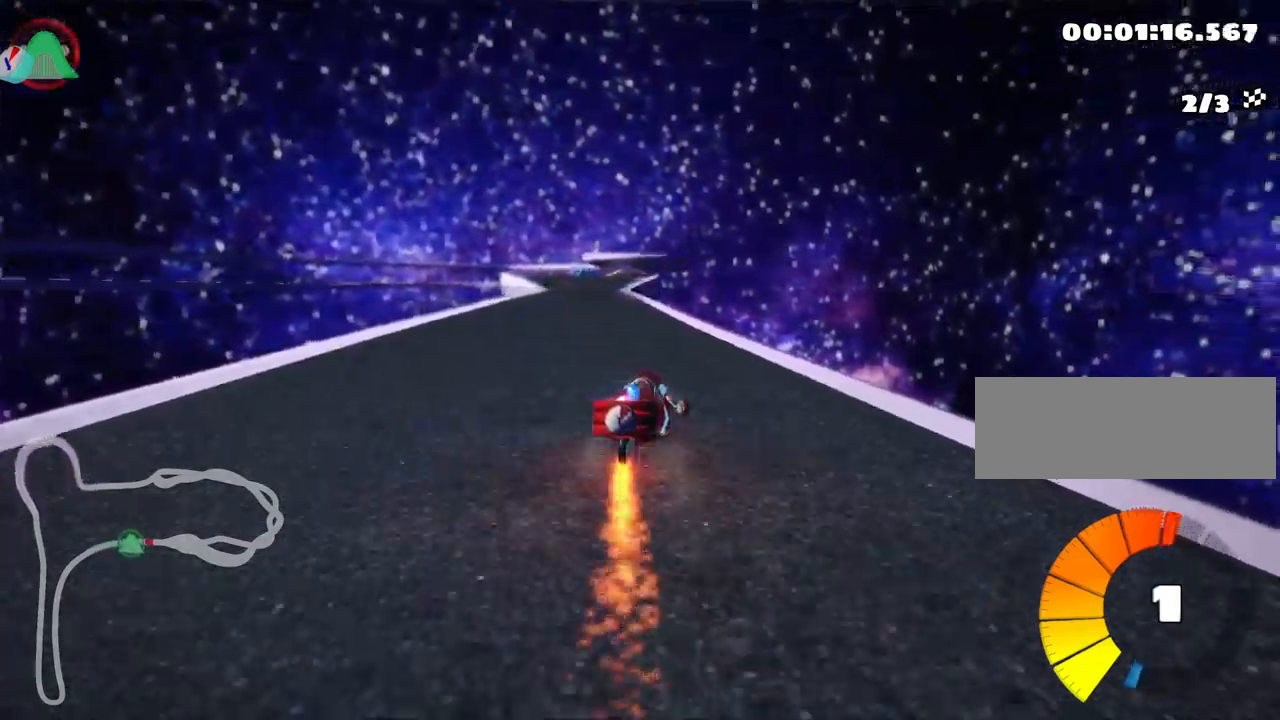
{"keys": ["right", "up"], "events": [[233, "left", "up"], [483, "right", "down"]]}
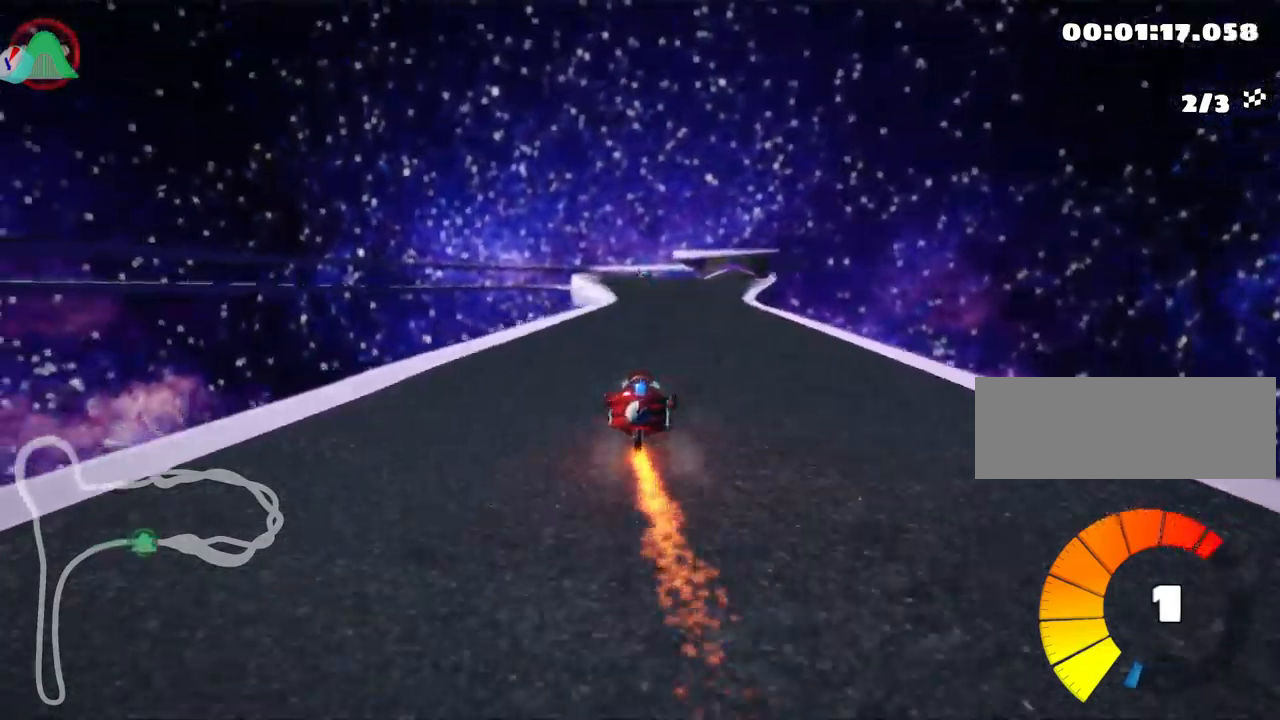
{"keys": ["up"], "events": [[116, "right", "up"]]}
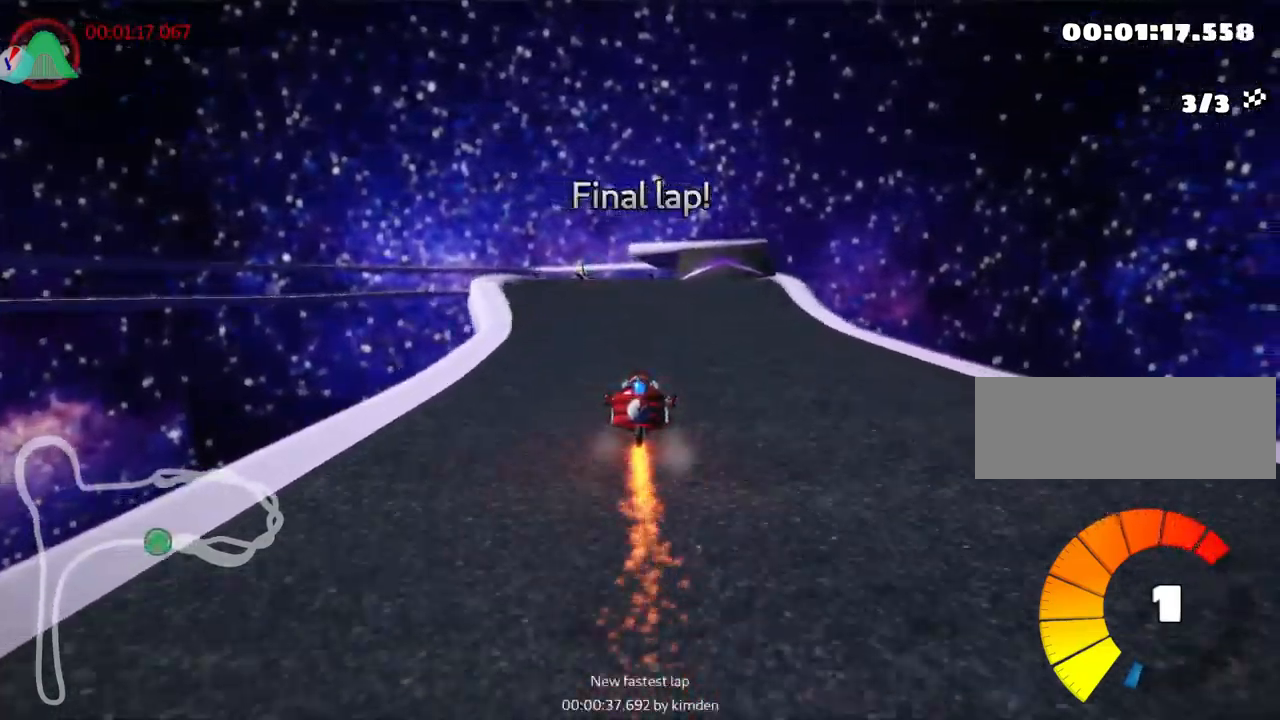
{"keys": ["up"], "events": []}
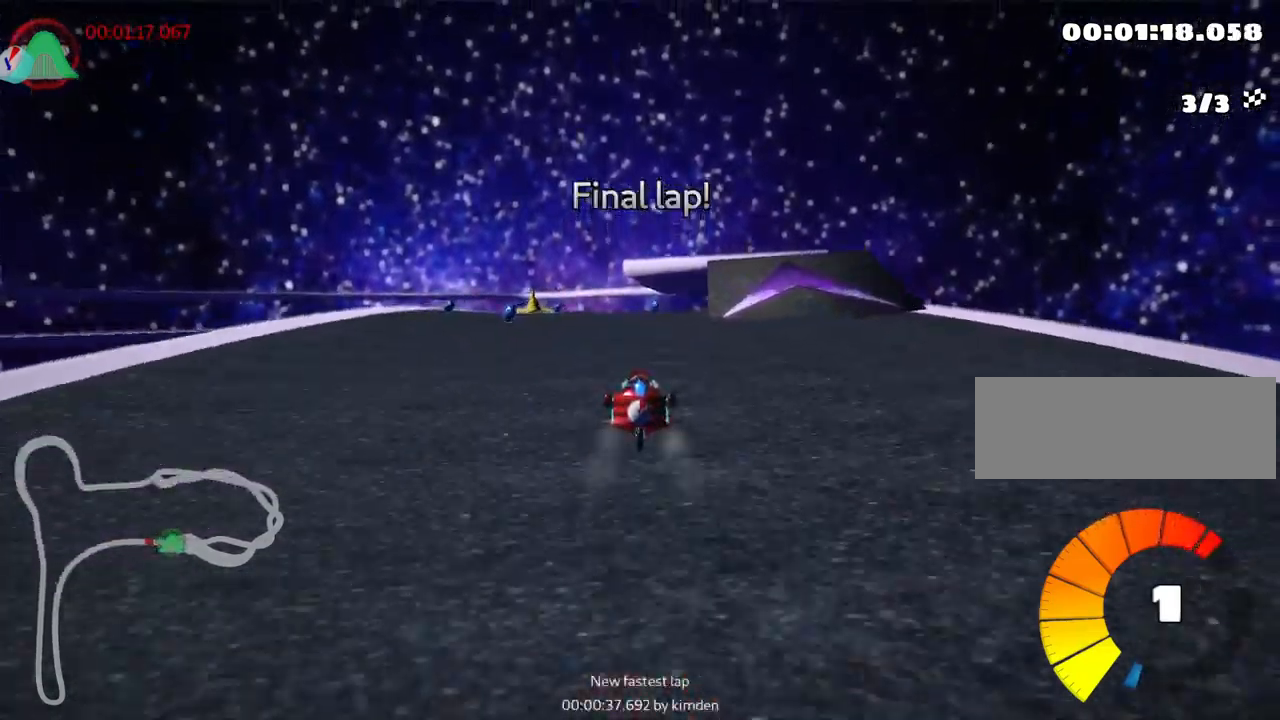
{"keys": ["left", "up"], "events": [[116, "right", "down"], [216, "right", "up"], [433, "left", "down"]]}
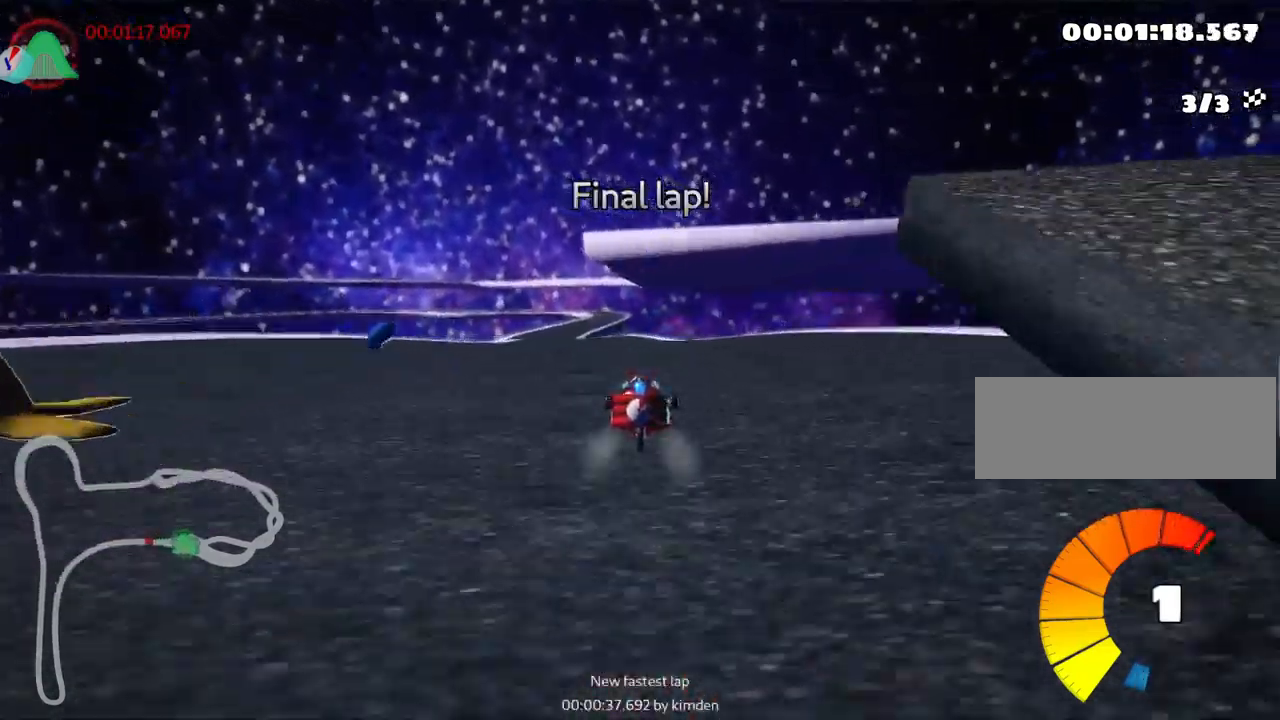
{"keys": ["up"], "events": [[66, "nitro", "down"], [166, "nitro", "up"], [216, "left", "up"]]}
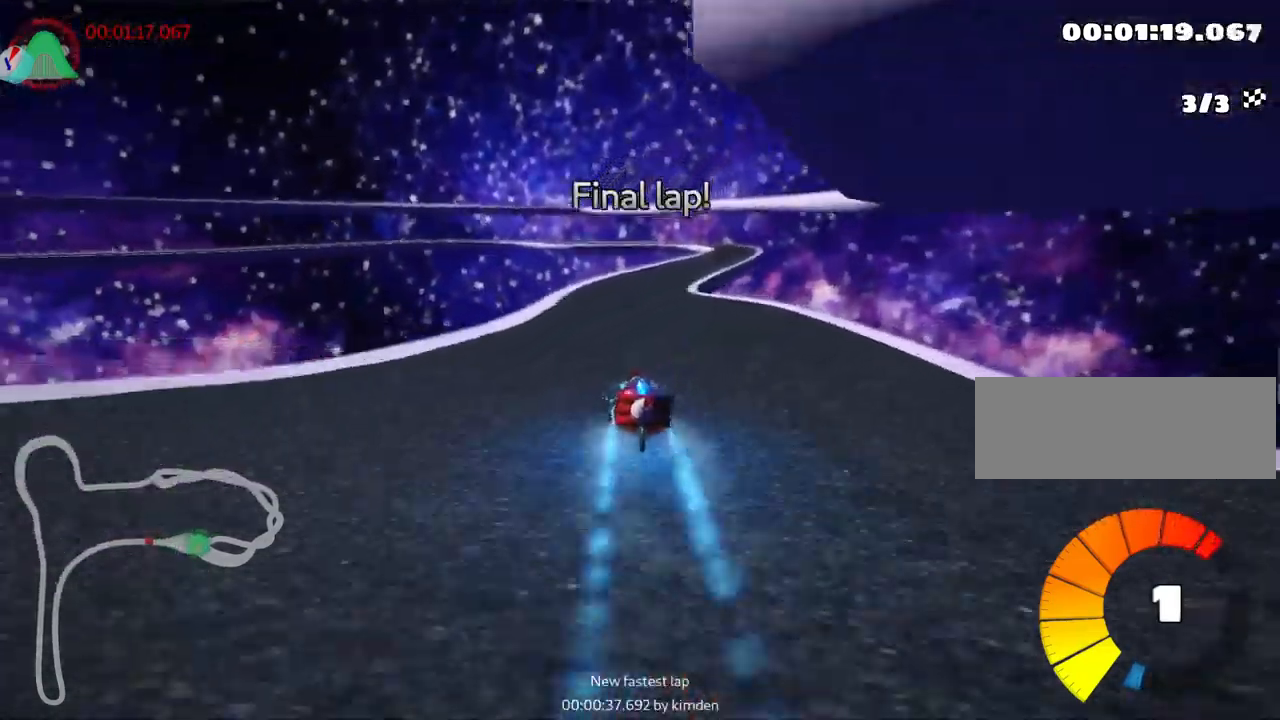
{"keys": ["right", "up"], "events": [[333, "right", "down"]]}
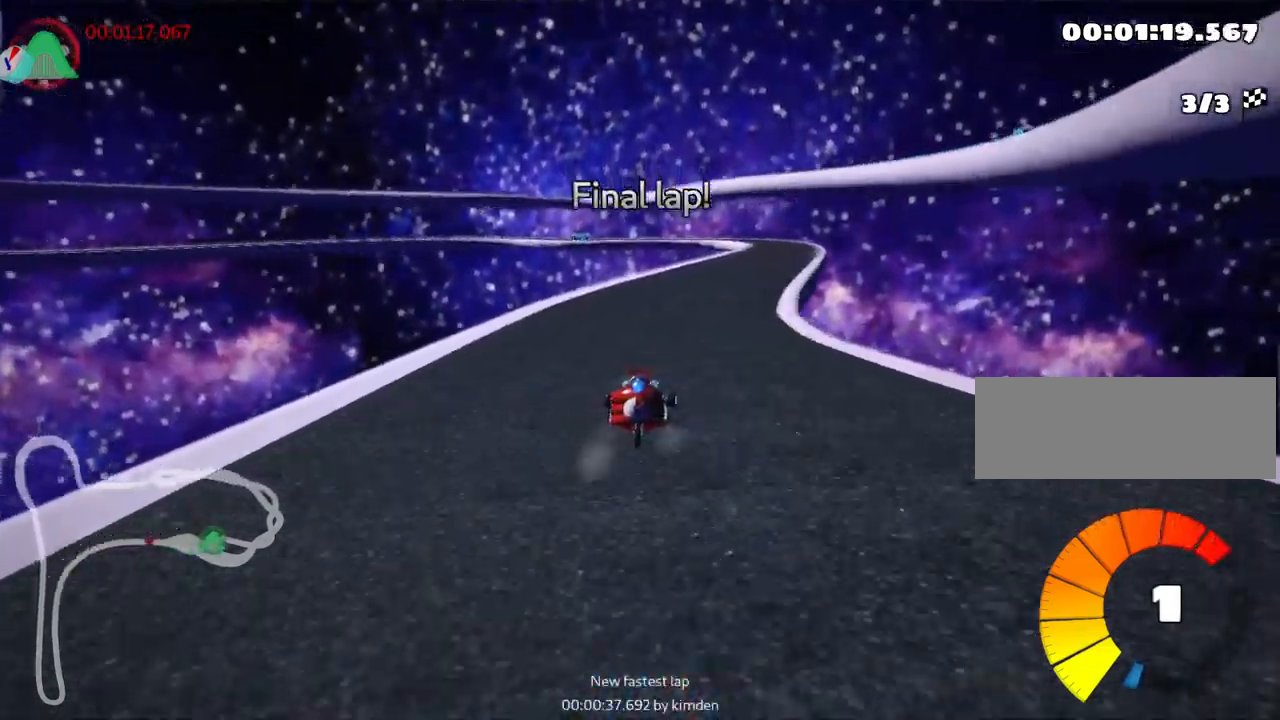
{"keys": ["right", "up"], "events": [[116, "right", "up"], [350, "right", "down"]]}
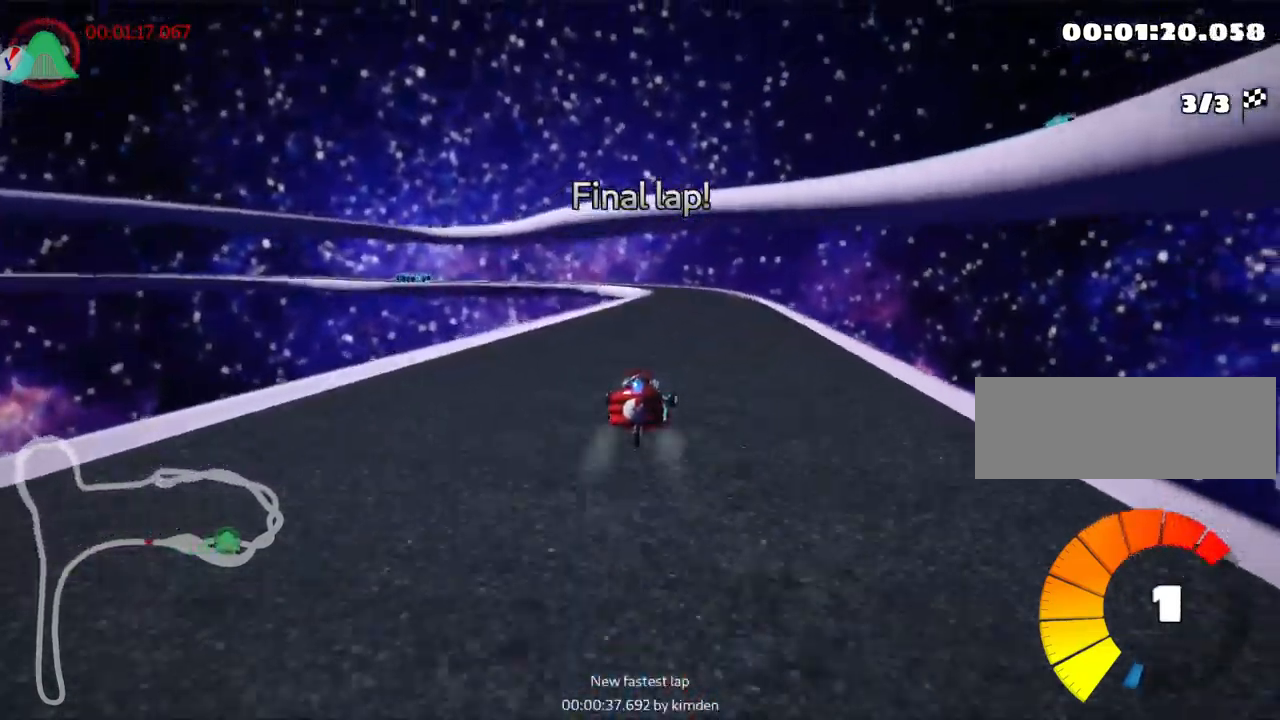
{"keys": ["skid", "up"], "events": [[199, "right", "up"], [266, "left", "down"], [282, "skid", "down"], [466, "left", "up"]]}
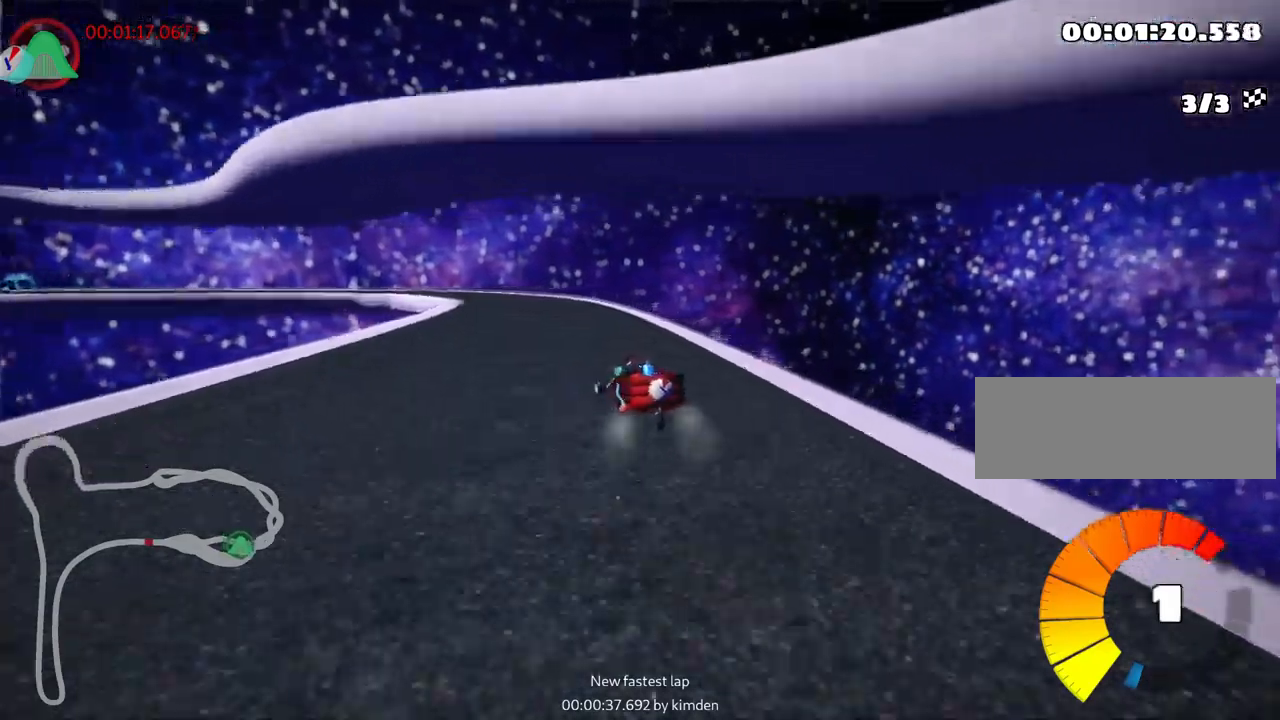
{"keys": ["skid", "up"], "events": [[150, "left", "down"], [383, "left", "up"]]}
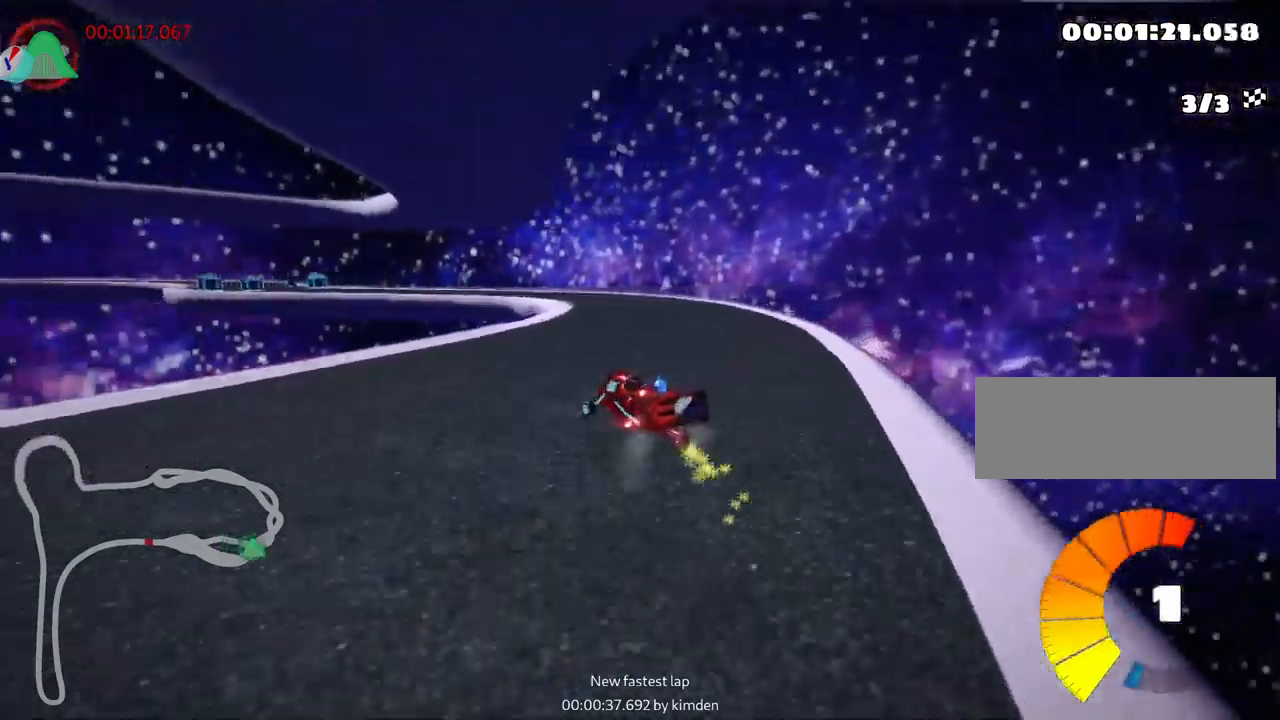
{"keys": ["left", "up"], "events": [[267, "left", "down"], [350, "skid", "up"]]}
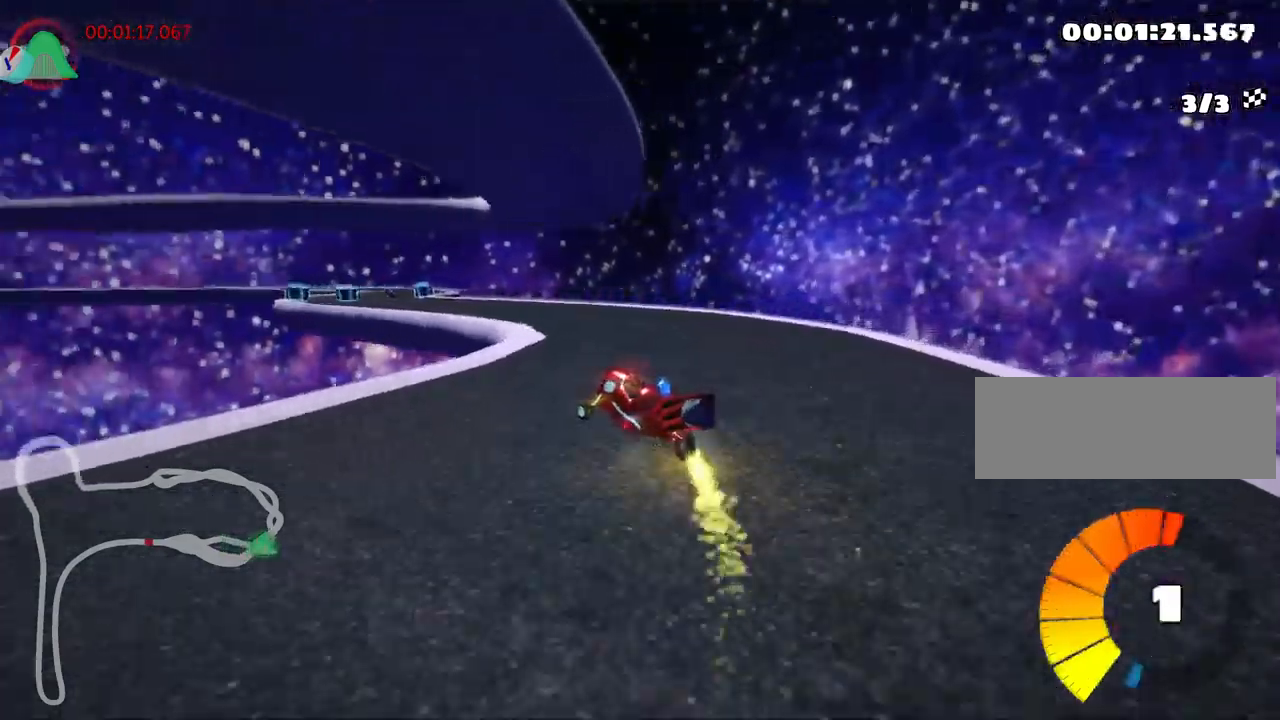
{"keys": ["up"], "events": [[183, "left", "up"]]}
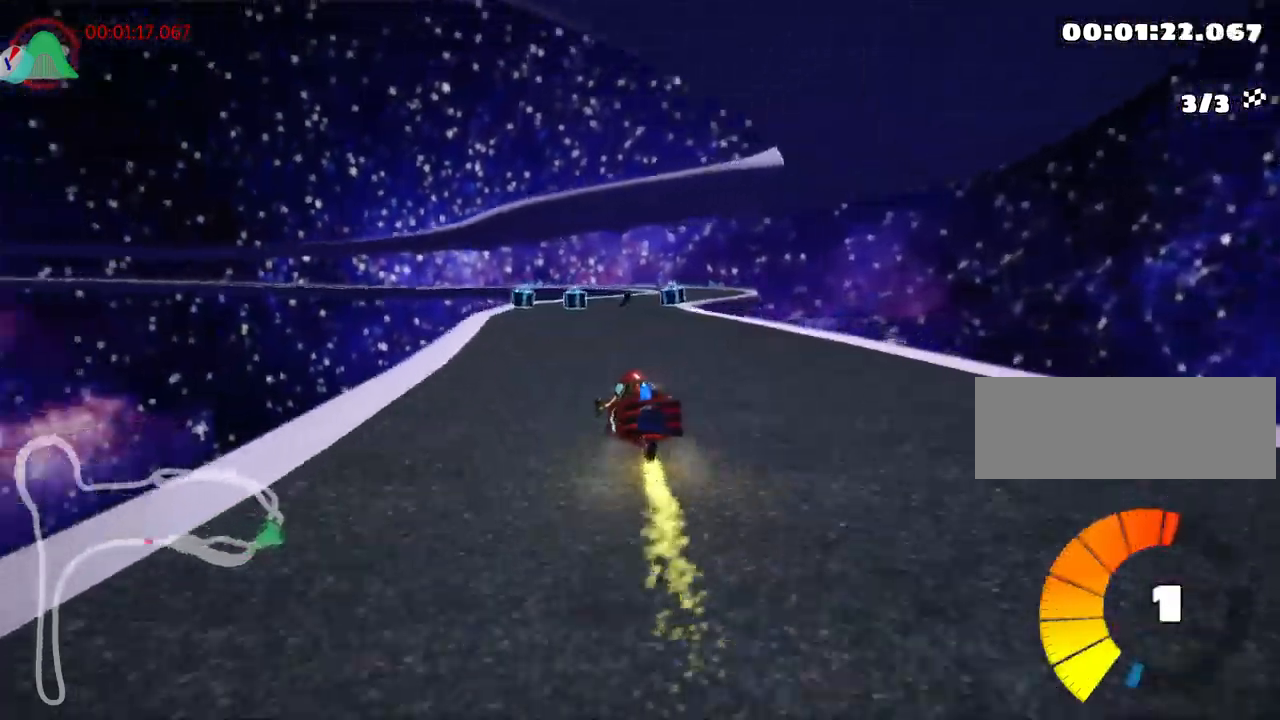
{"keys": ["right", "up"], "events": [[67, "right", "down"], [333, "right", "up"], [450, "right", "down"]]}
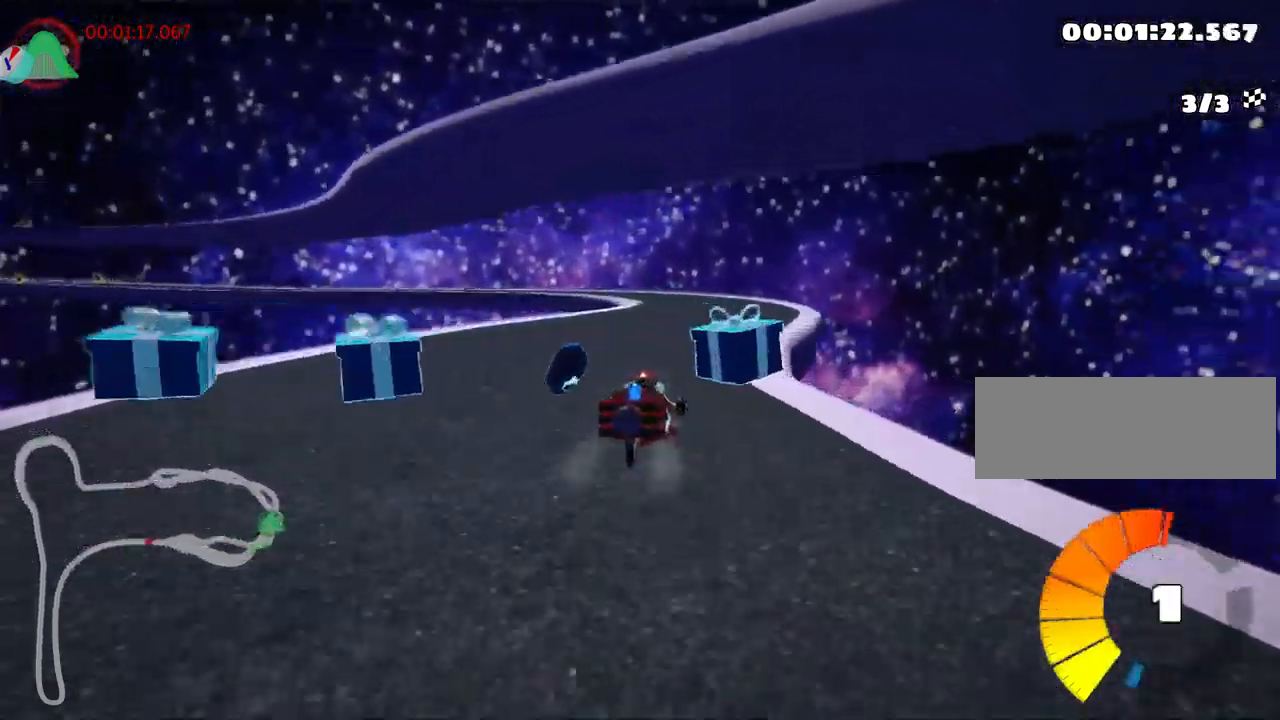
{"keys": ["left", "skid", "up"], "events": [[150, "right", "up"], [167, "nitro", "down"], [183, "left", "down"], [200, "skid", "down"], [233, "nitro", "up"]]}
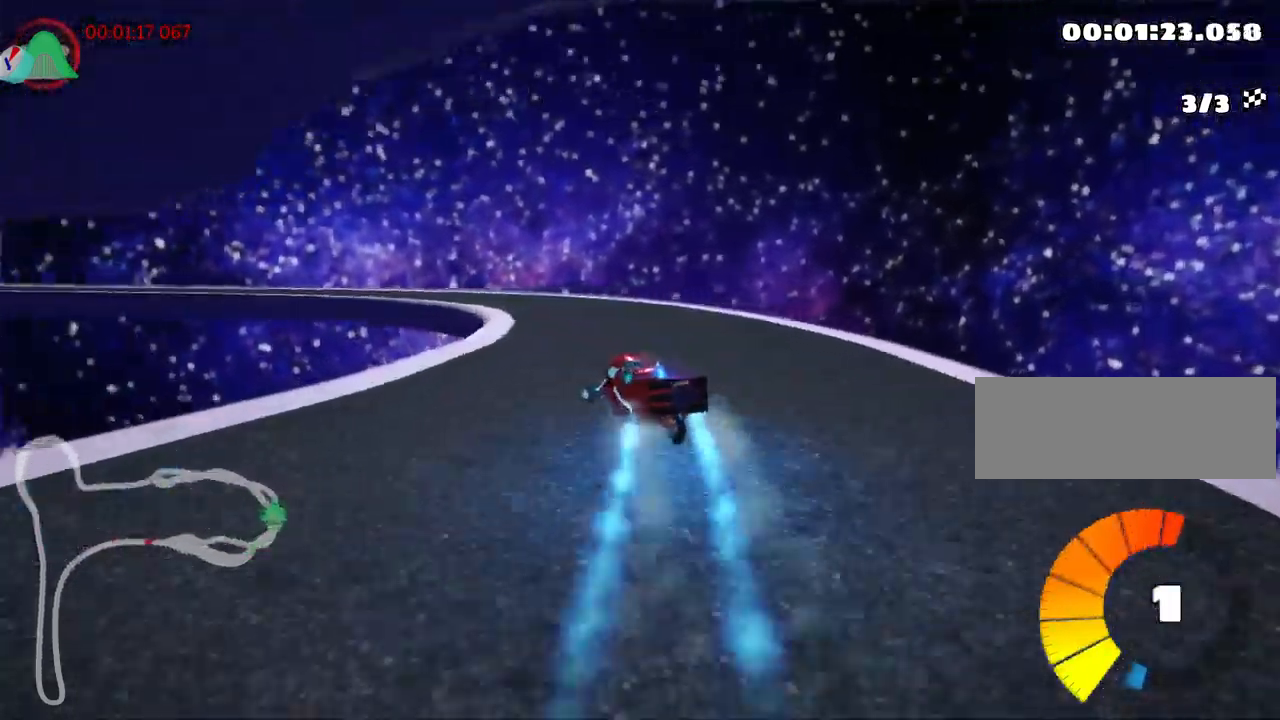
{"keys": ["left", "skid", "up"], "events": []}
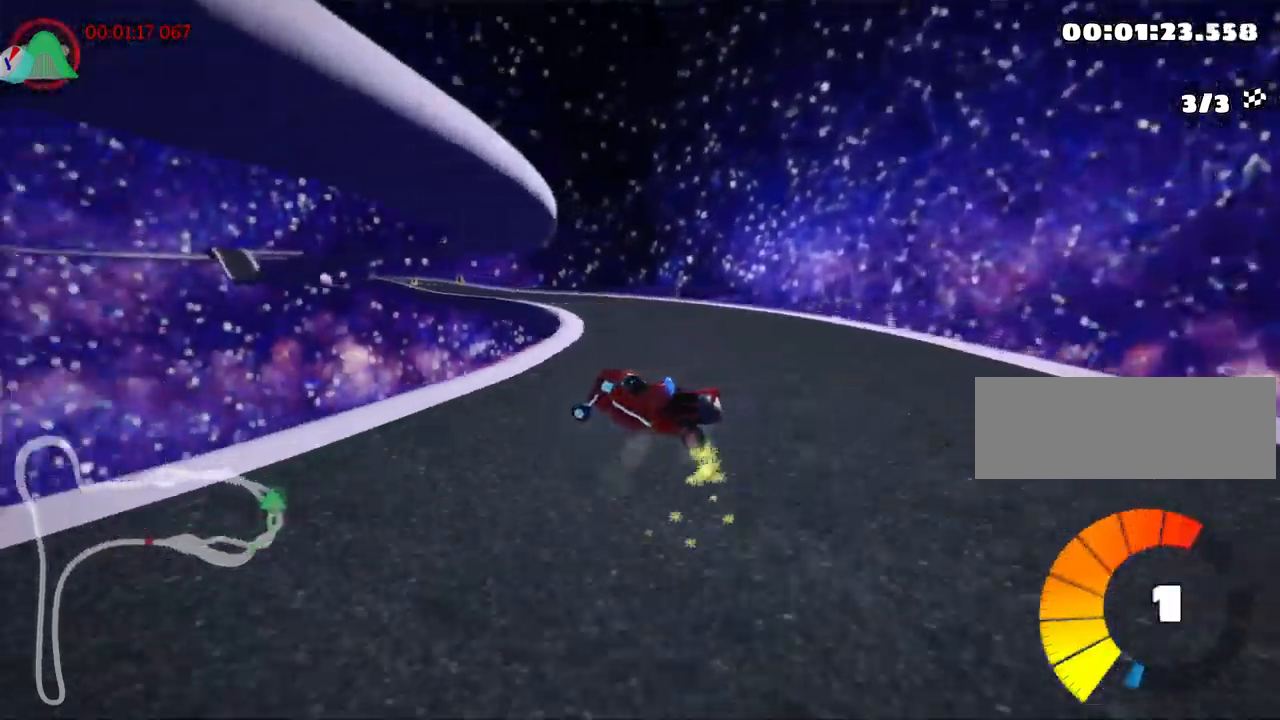
{"keys": ["up"], "events": [[333, "left", "up"], [350, "skid", "up"]]}
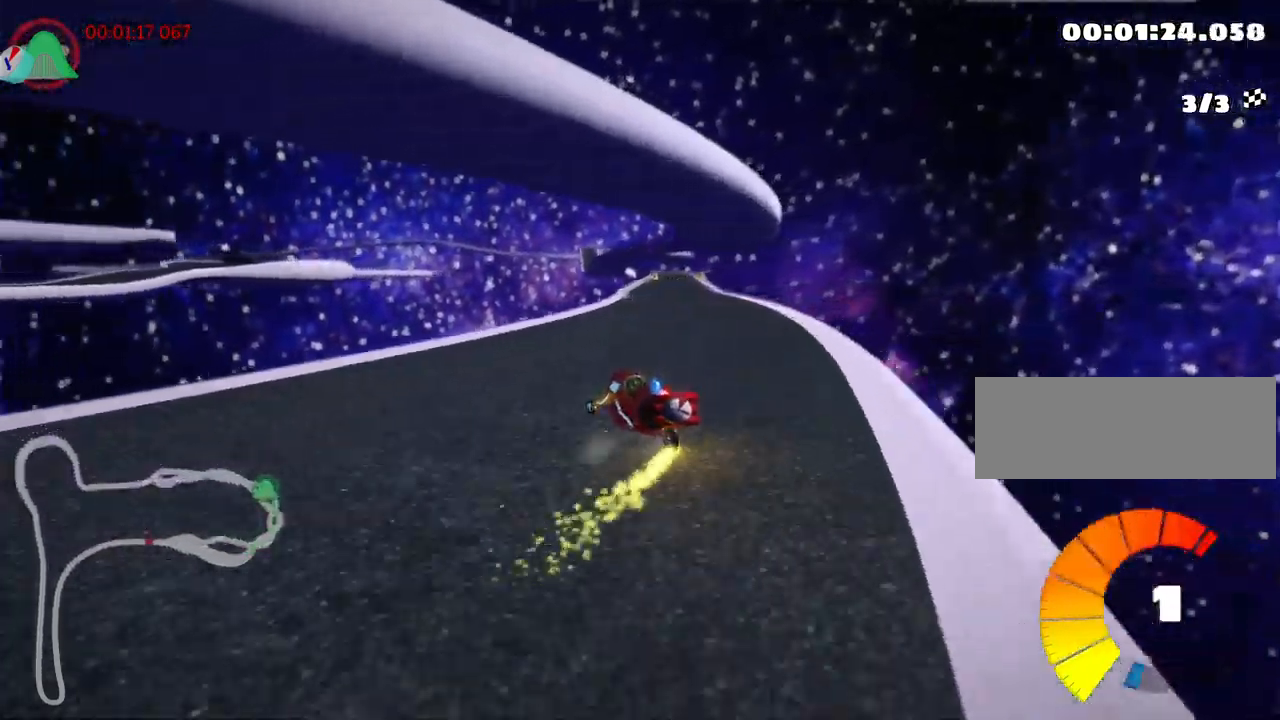
{"keys": ["up"], "events": [[17, "right", "down"], [300, "nitro", "down"], [367, "right", "up"], [483, "nitro", "up"]]}
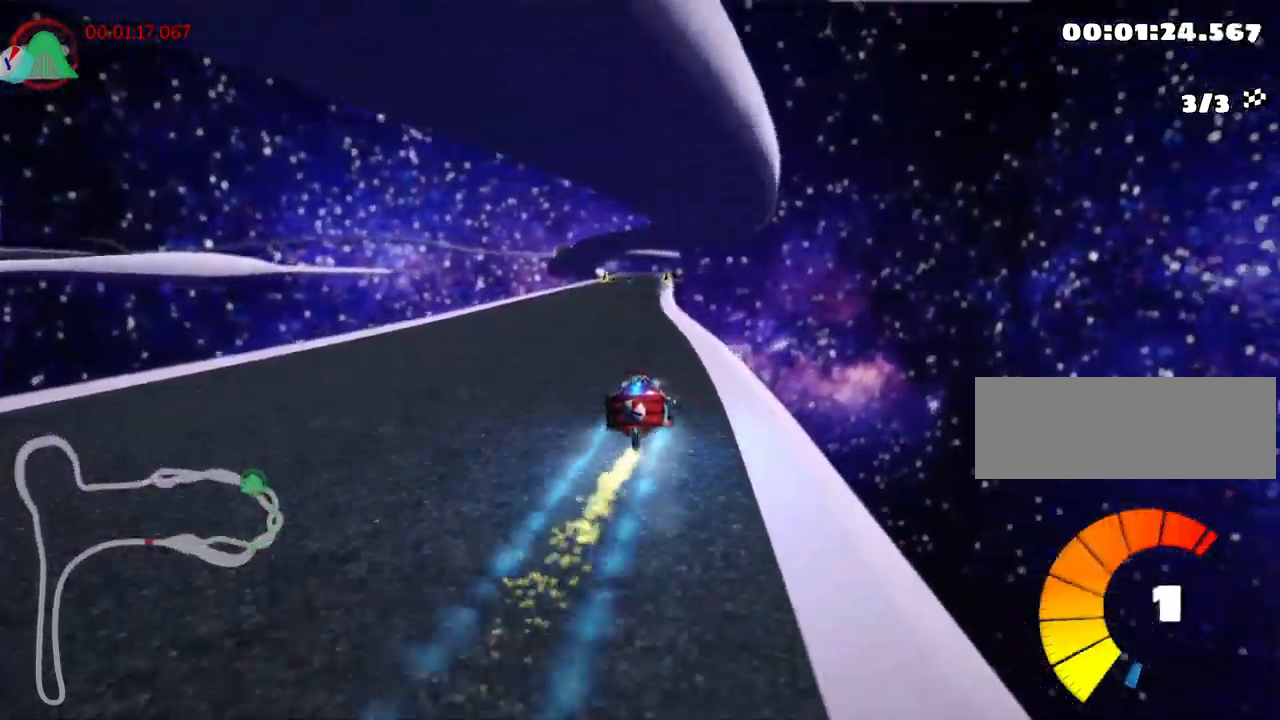
{"keys": ["right", "up"], "events": [[83, "left", "down"], [317, "left", "up"], [400, "right", "down"]]}
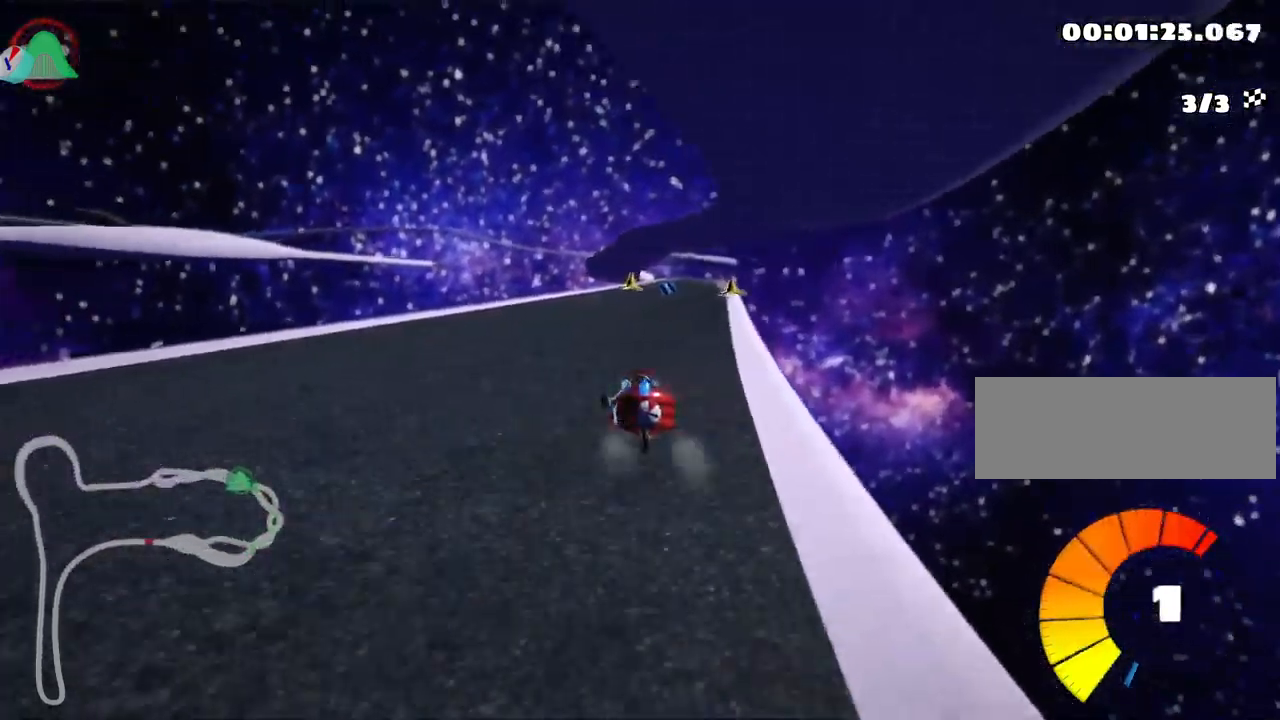
{"keys": ["left", "up"], "events": [[100, "right", "up"], [400, "left", "down"]]}
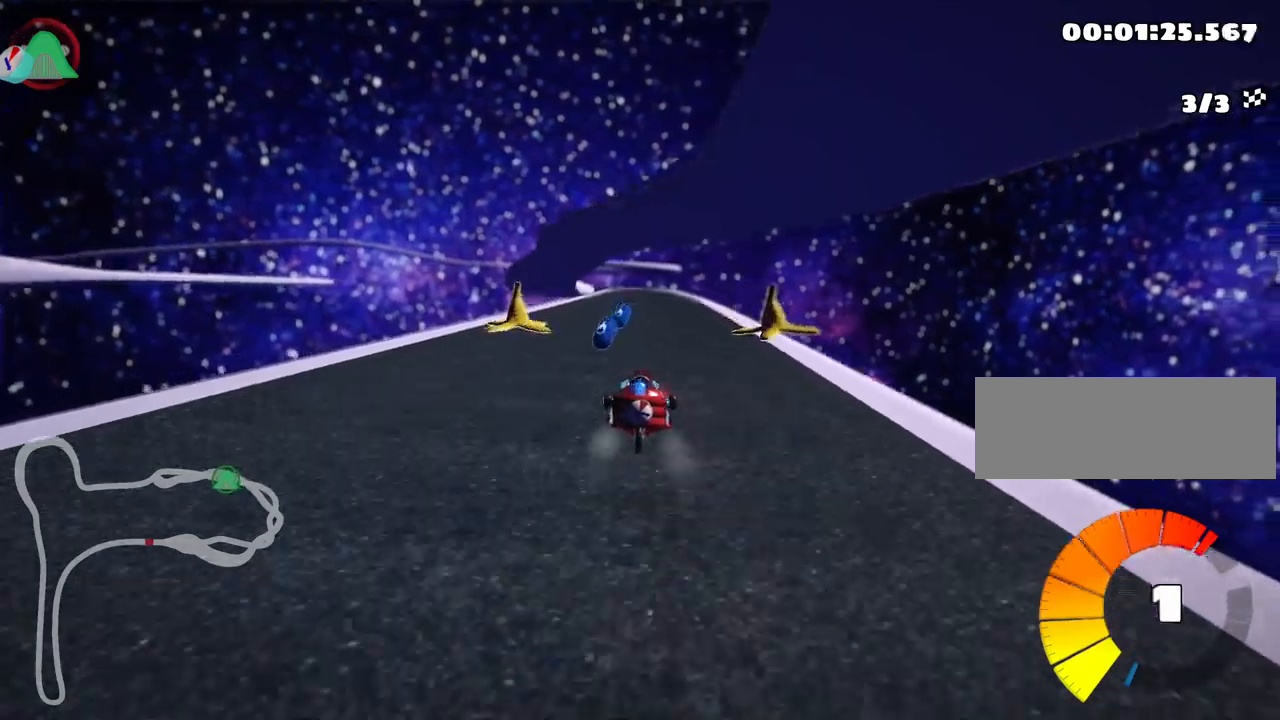
{"keys": ["nitro", "right", "up"], "events": [[50, "left", "up"], [234, "right", "down"], [367, "nitro", "down"]]}
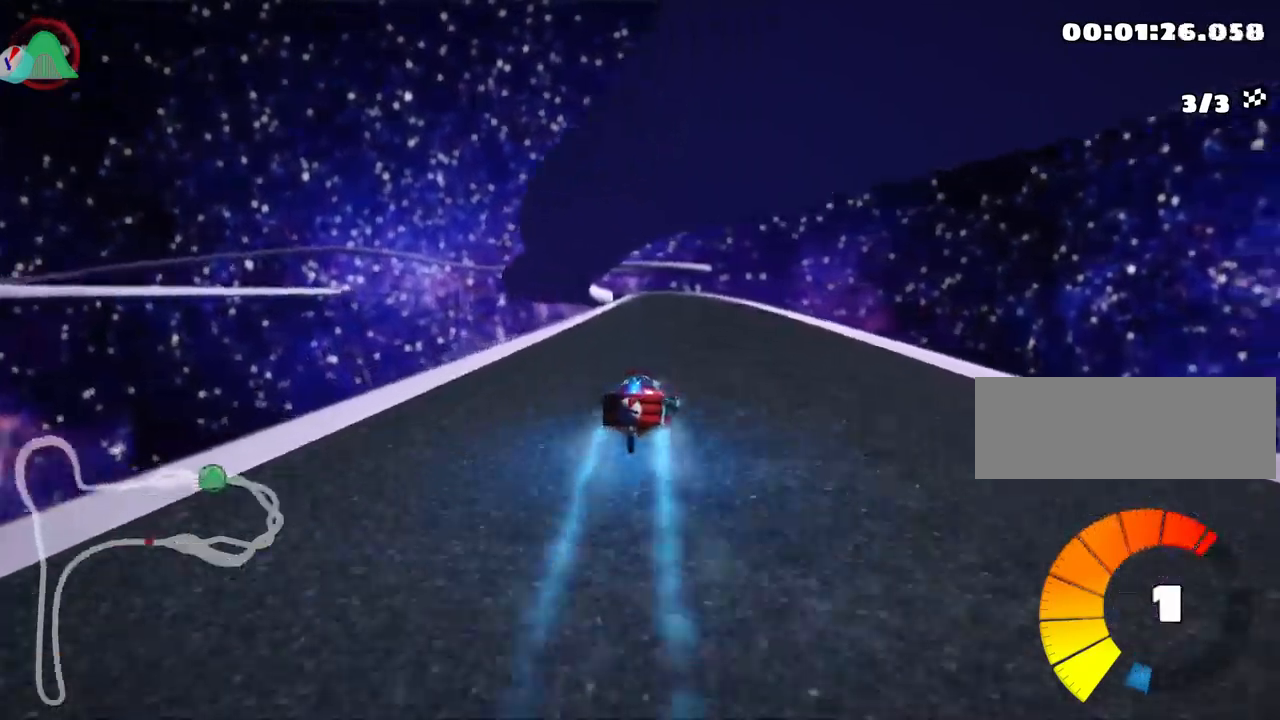
{"keys": ["right", "skid", "up"], "events": [[100, "right", "up"], [134, "nitro", "up"], [150, "left", "down"], [167, "skid", "down"], [400, "left", "up"], [500, "right", "down"]]}
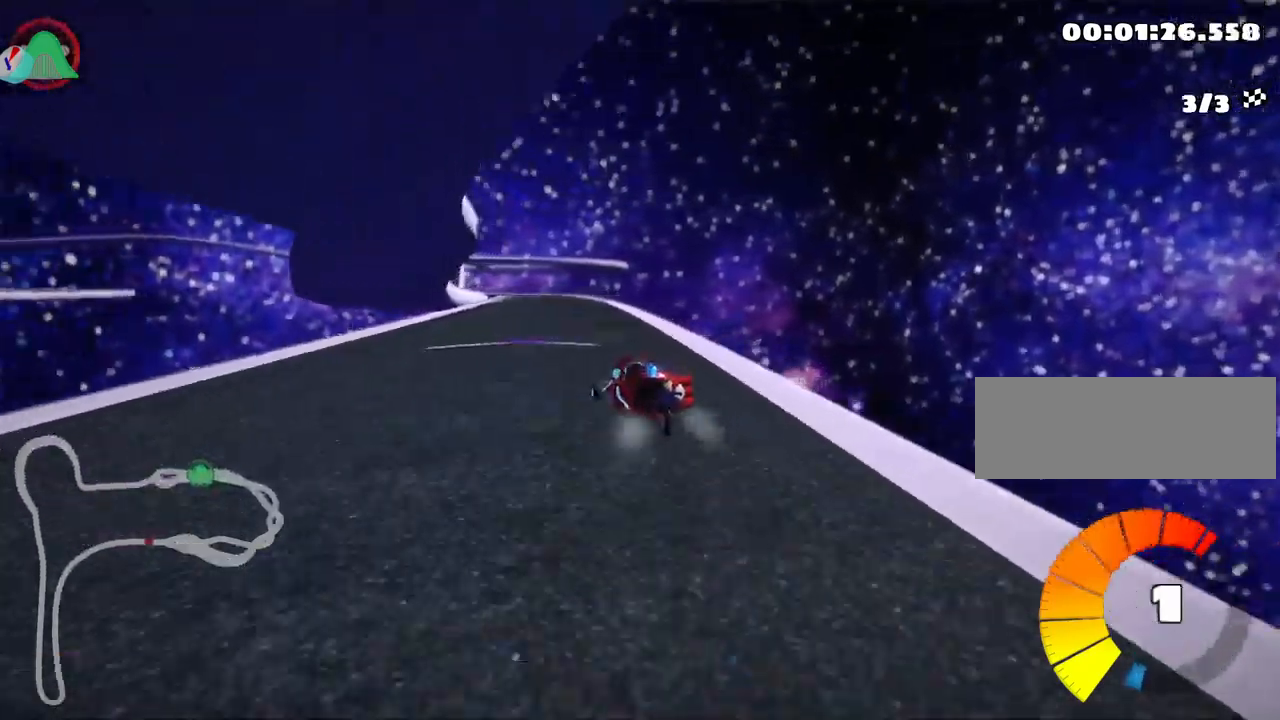
{"keys": ["skid", "up"], "events": [[267, "right", "up"], [367, "left", "down"], [450, "left", "up"]]}
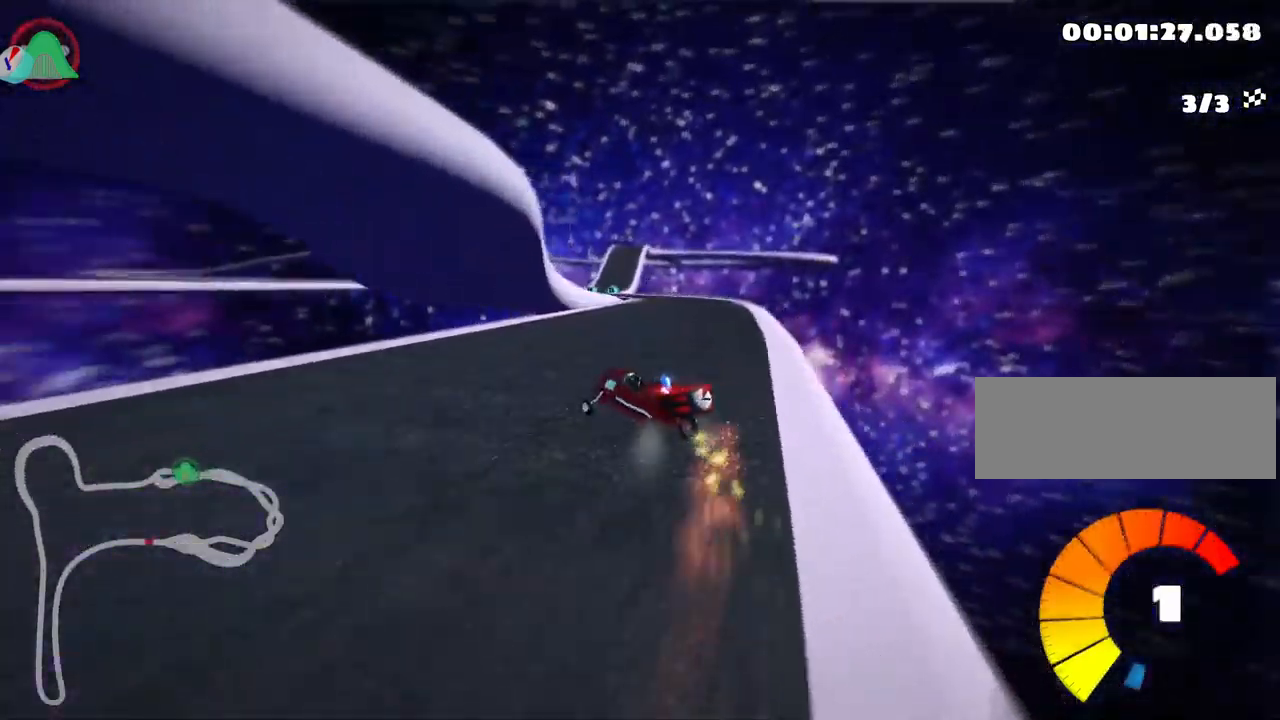
{"keys": ["up"], "events": [[34, "right", "down"], [284, "skid", "up"], [350, "right", "up"]]}
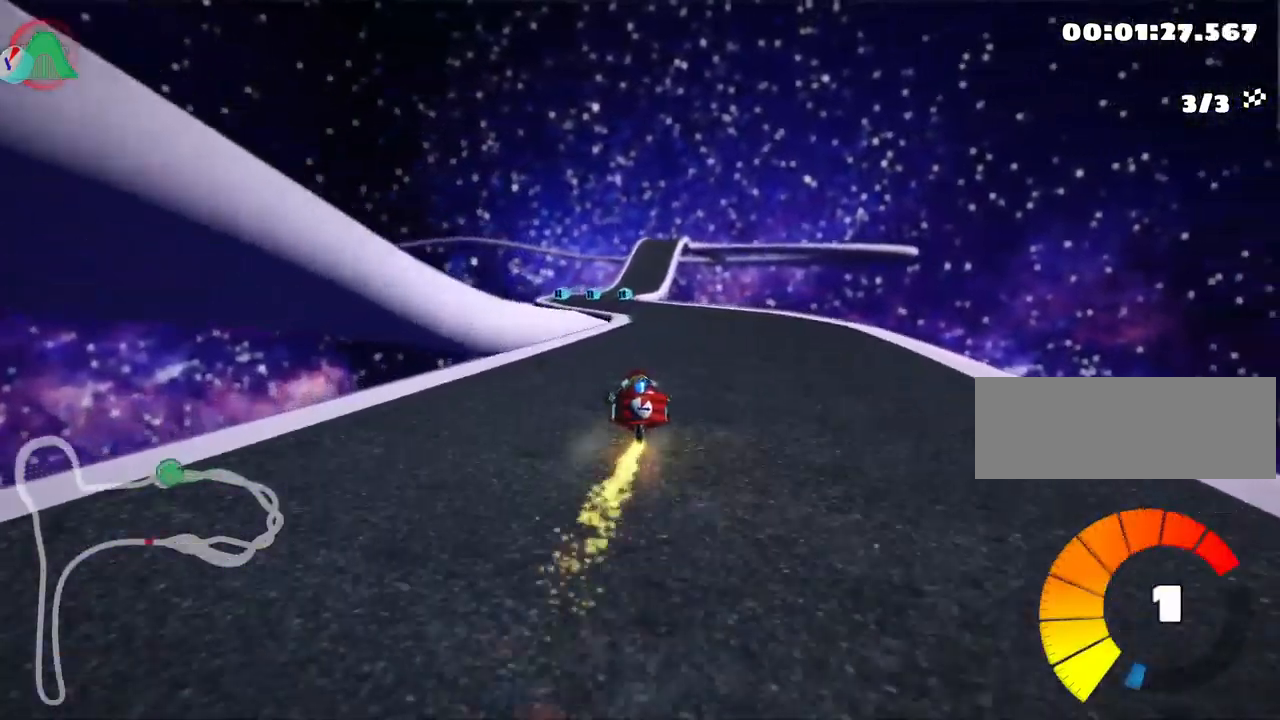
{"keys": ["up"], "events": [[167, "left", "down"], [367, "left", "up"]]}
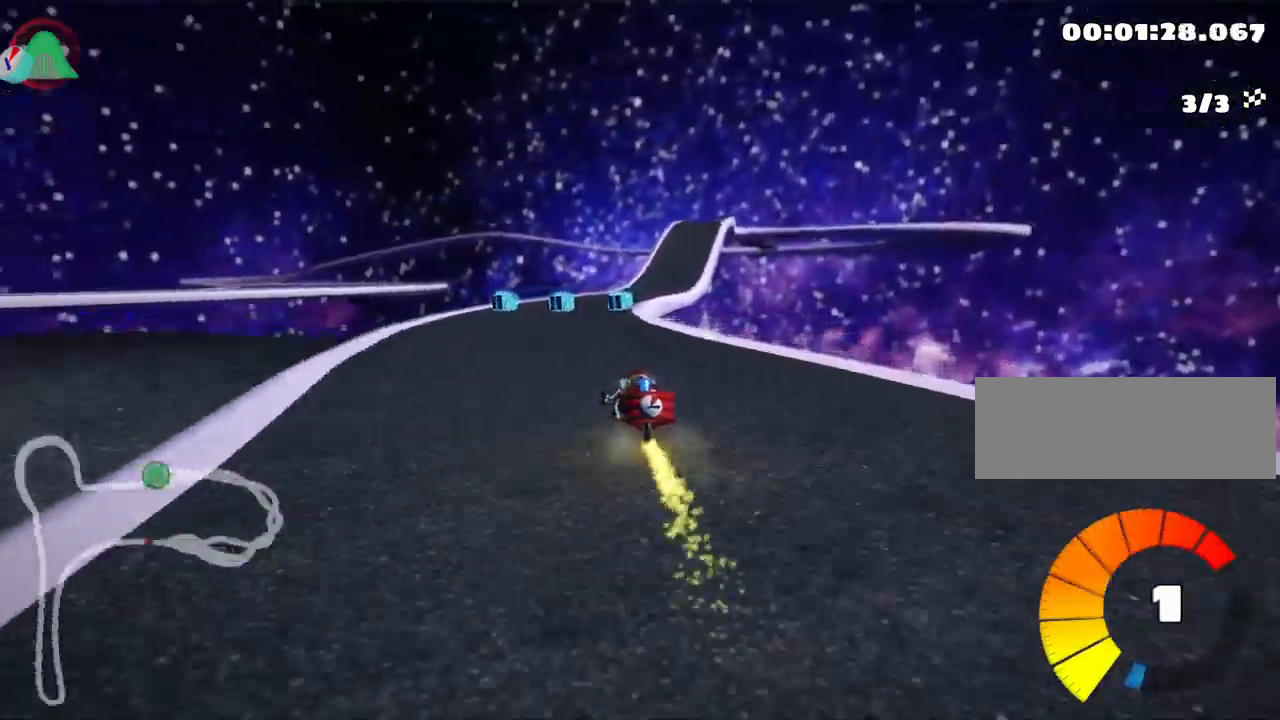
{"keys": ["up"], "events": [[300, "right", "down"], [500, "right", "up"]]}
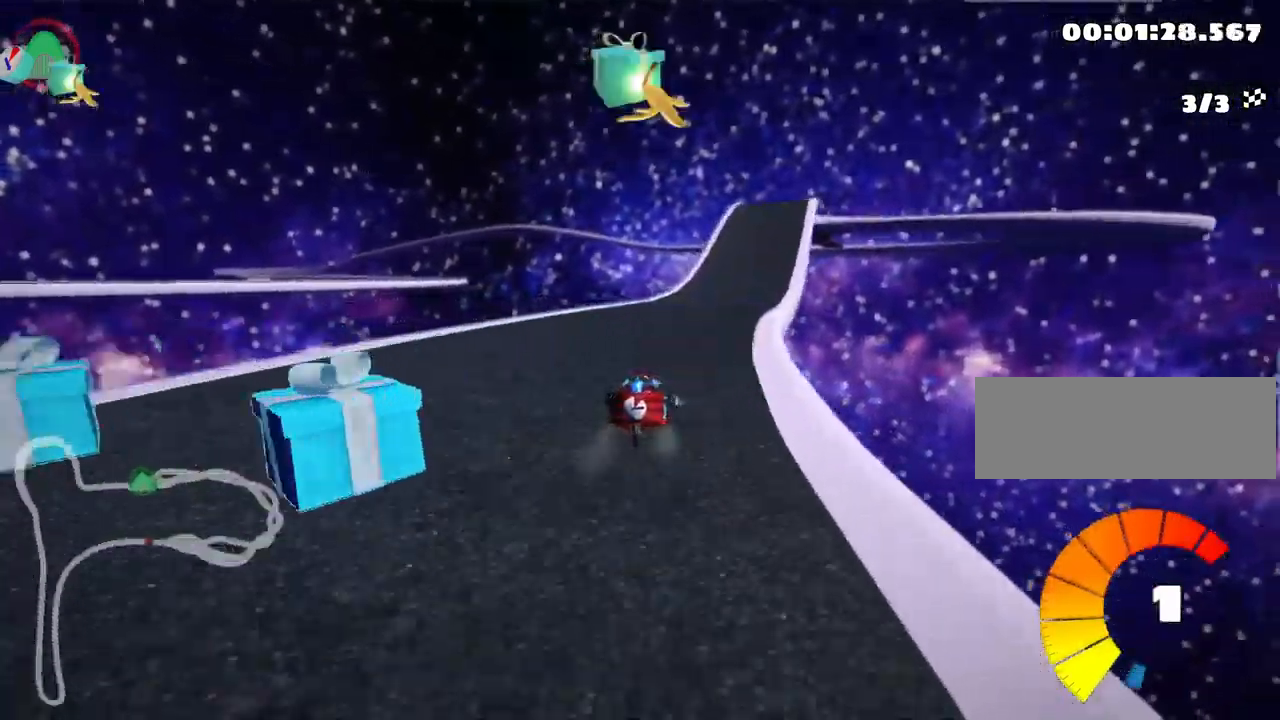
{"keys": ["up"], "events": [[234, "right", "down"], [450, "right", "up"]]}
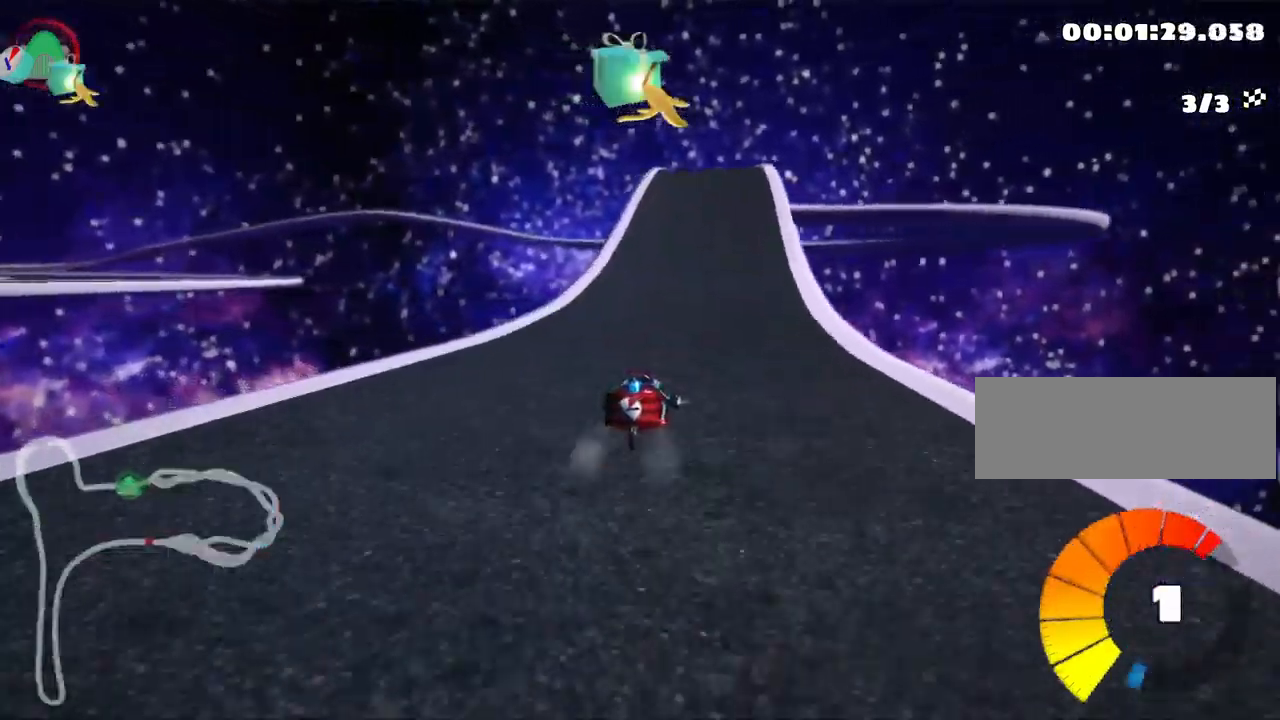
{"keys": [], "events": [[400, "up", "up"]]}
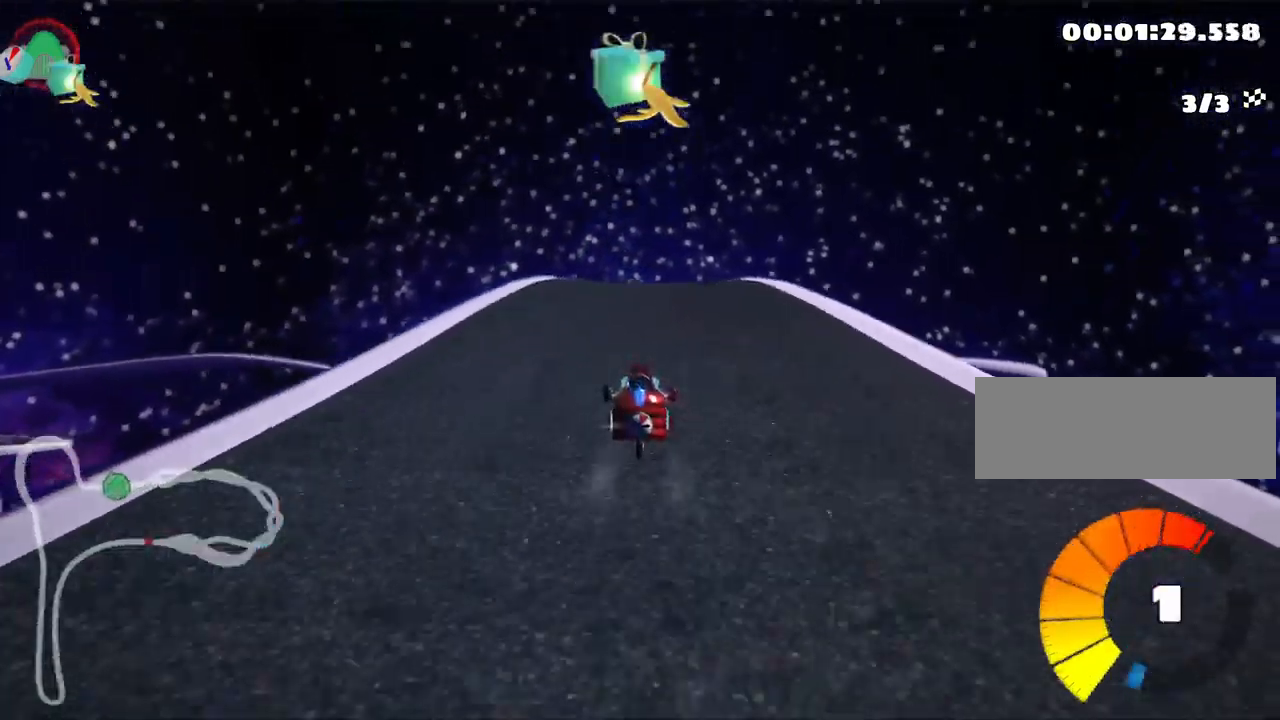
{"keys": [], "events": [[34, "left", "down"], [167, "left", "up"], [284, "down", "down"], [400, "down", "up"]]}